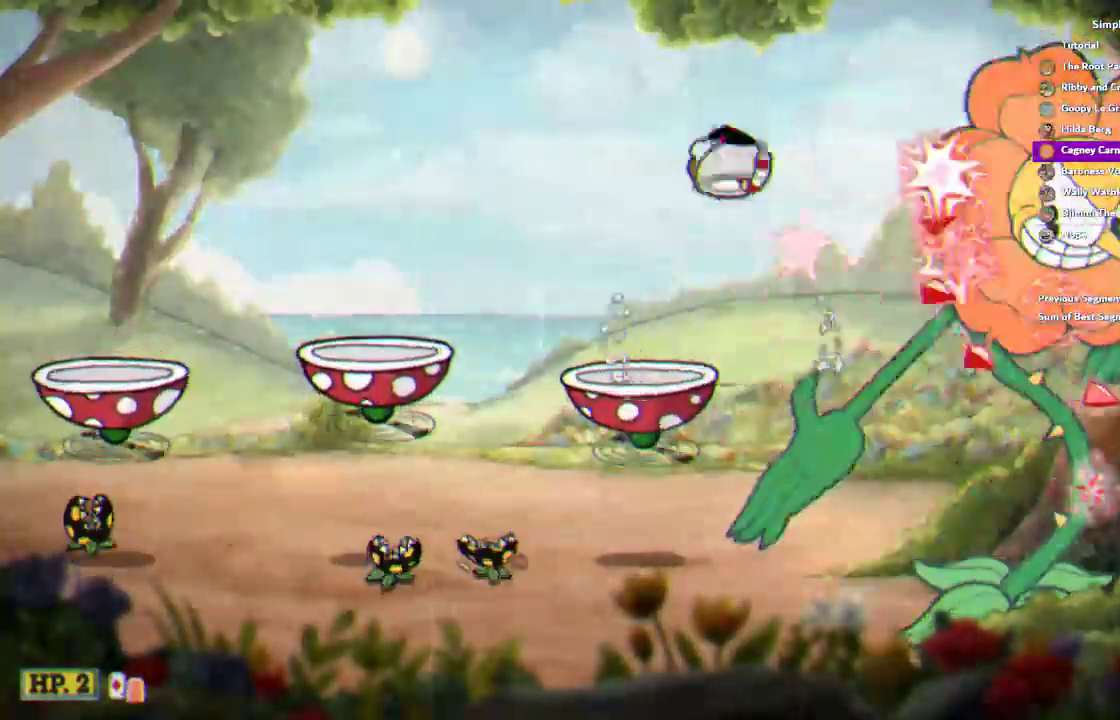
Gameplay with a controller (PlayStation layout); each line is a JSON object with the inputs held at the frame after it. "events" lists button and stick changes between this image and that frame as [ms after this image, input, new state], when the widget could be followed in between. This document gives stick clicks only as held states, not as events. Not read: CROSS DPAD_DOWN HOME.
{"buttons": ["R1"], "left_stick": "center", "right_stick": "center", "events": [[350, "L1", "down"], [417, "L1", "up"]]}
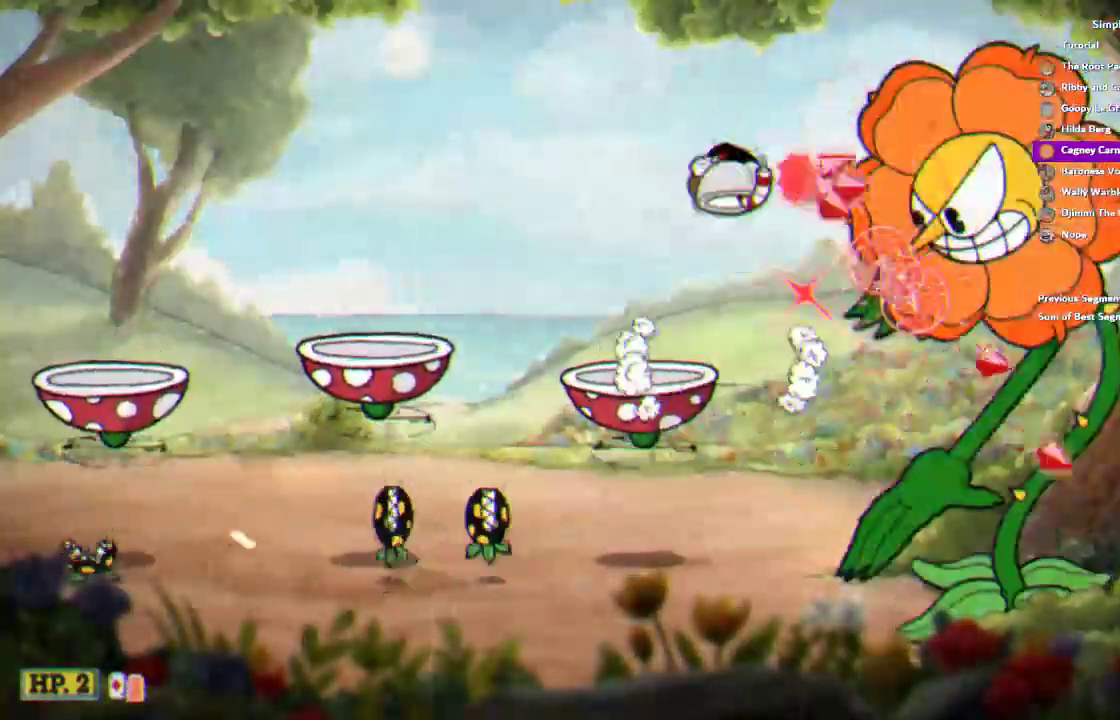
{"buttons": ["R1"], "left_stick": "center", "right_stick": "center", "events": [[350, "L1", "down"], [417, "L1", "up"]]}
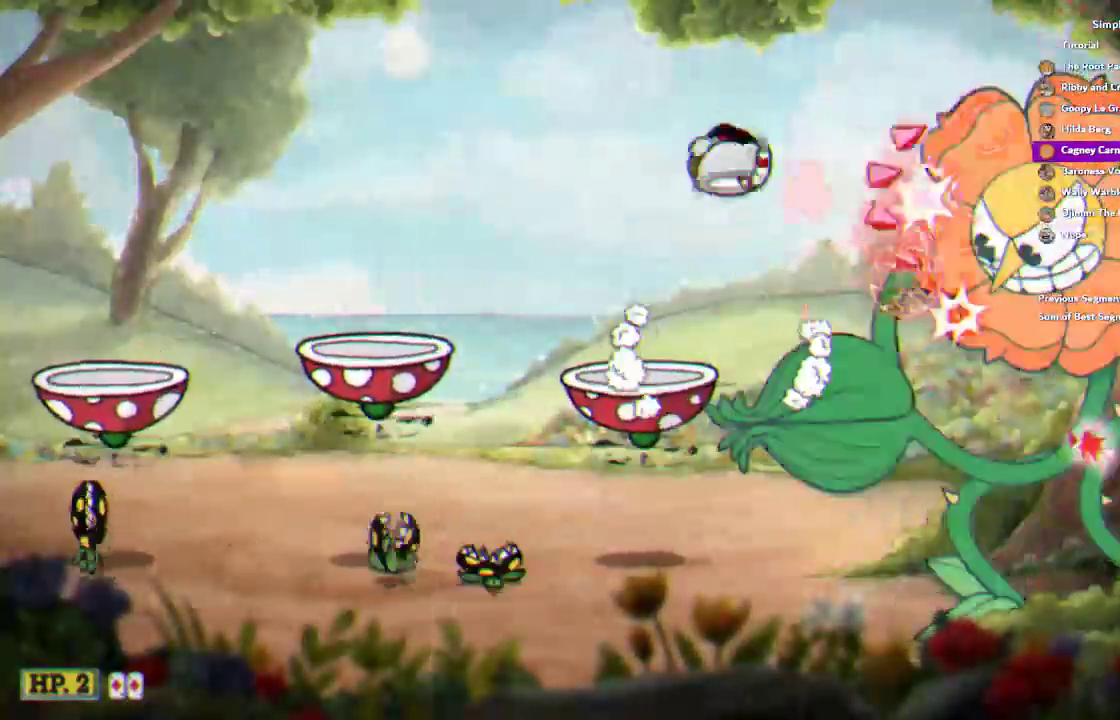
{"buttons": ["R1"], "left_stick": "center", "right_stick": "center", "events": []}
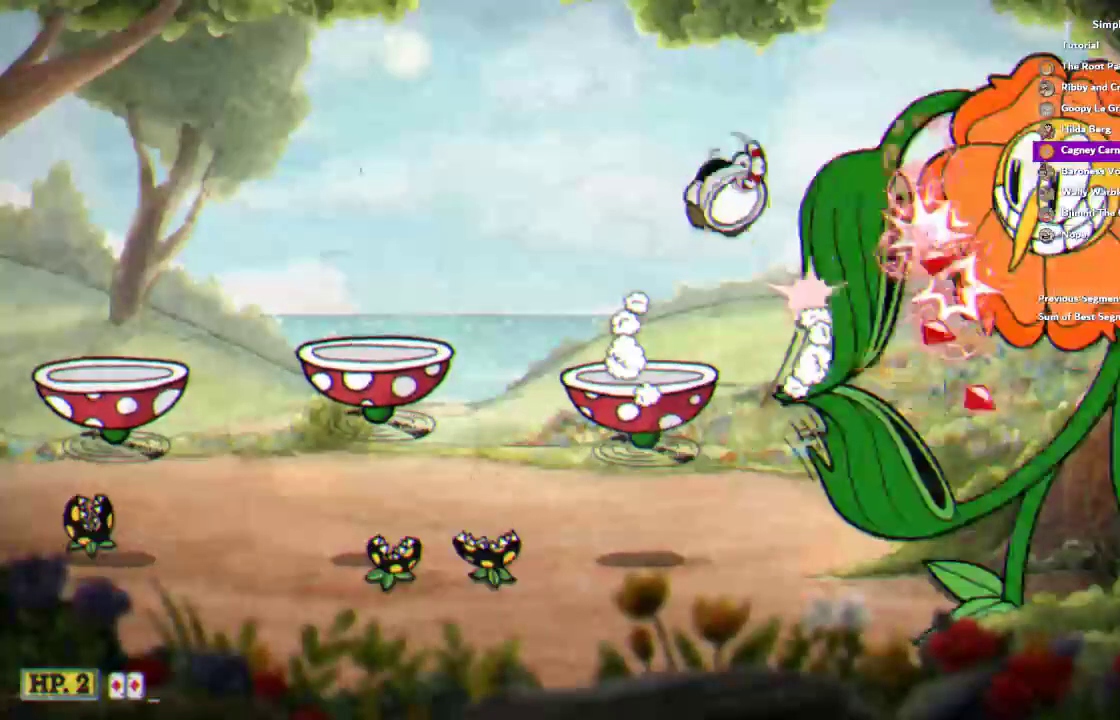
{"buttons": ["R1"], "left_stick": "center", "right_stick": "center", "events": []}
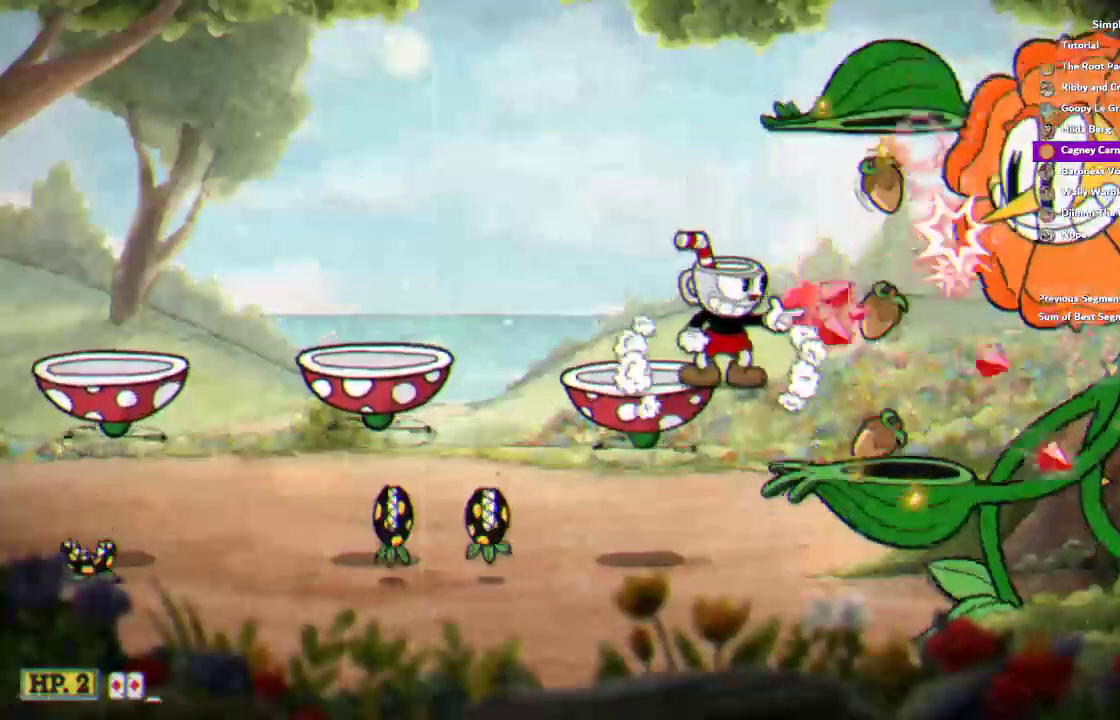
{"buttons": ["R1"], "left_stick": "center", "right_stick": "center", "events": []}
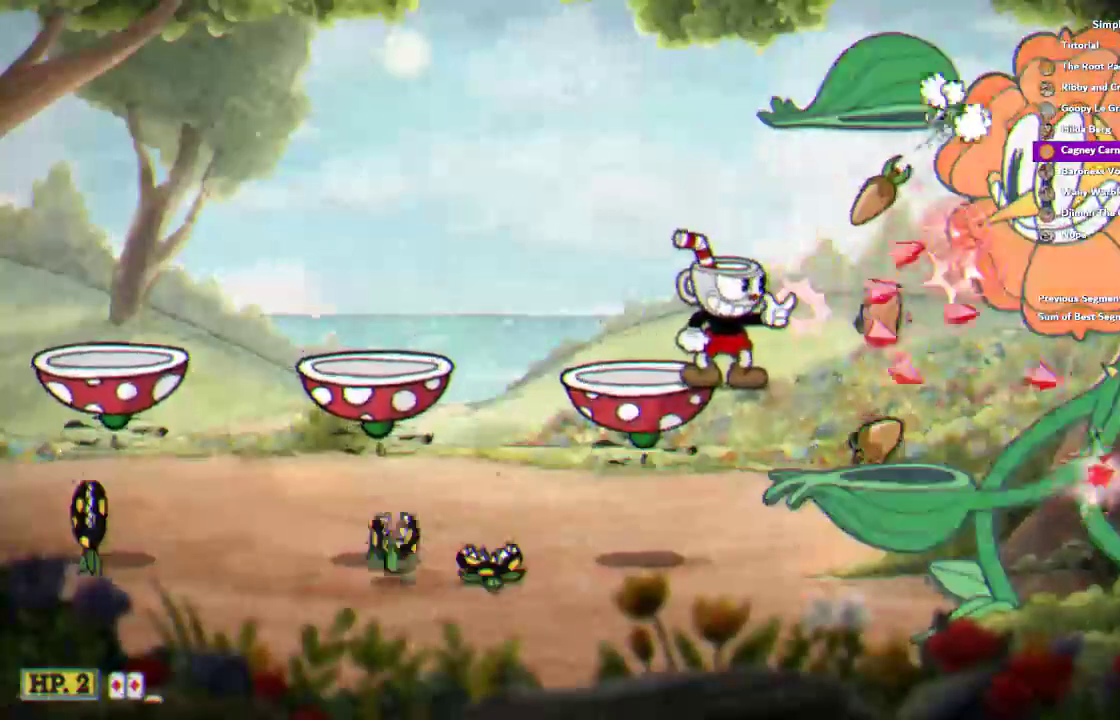
{"buttons": ["R1"], "left_stick": "center", "right_stick": "center", "events": [[183, "L1", "down"], [250, "L1", "up"]]}
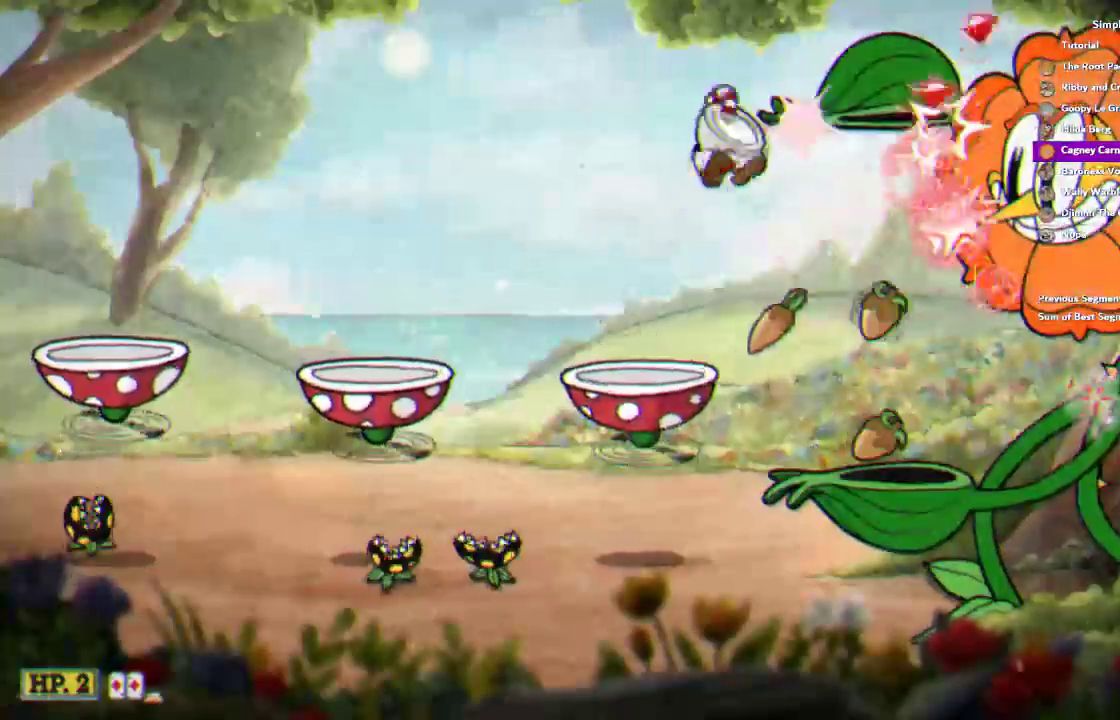
{"buttons": ["R1"], "left_stick": "center", "right_stick": "center", "events": []}
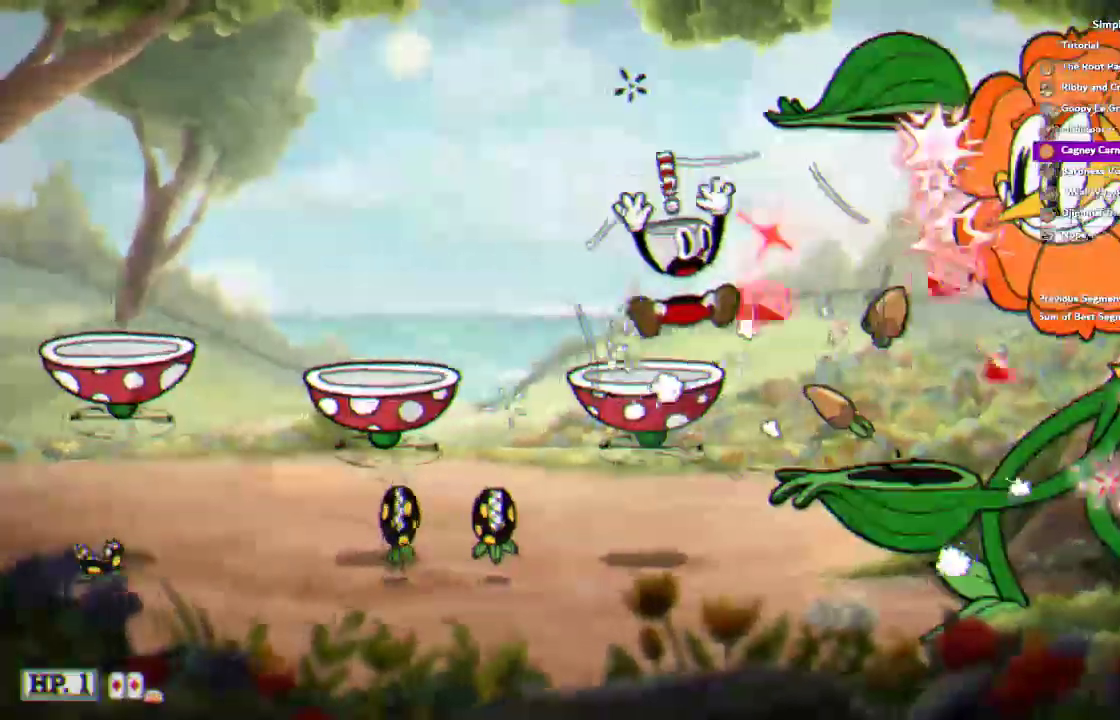
{"buttons": ["R1"], "left_stick": "center", "right_stick": "center", "events": [[100, "L1", "down"], [133, "left_stick", "right"], [183, "L1", "up"], [183, "left_stick", "center"]]}
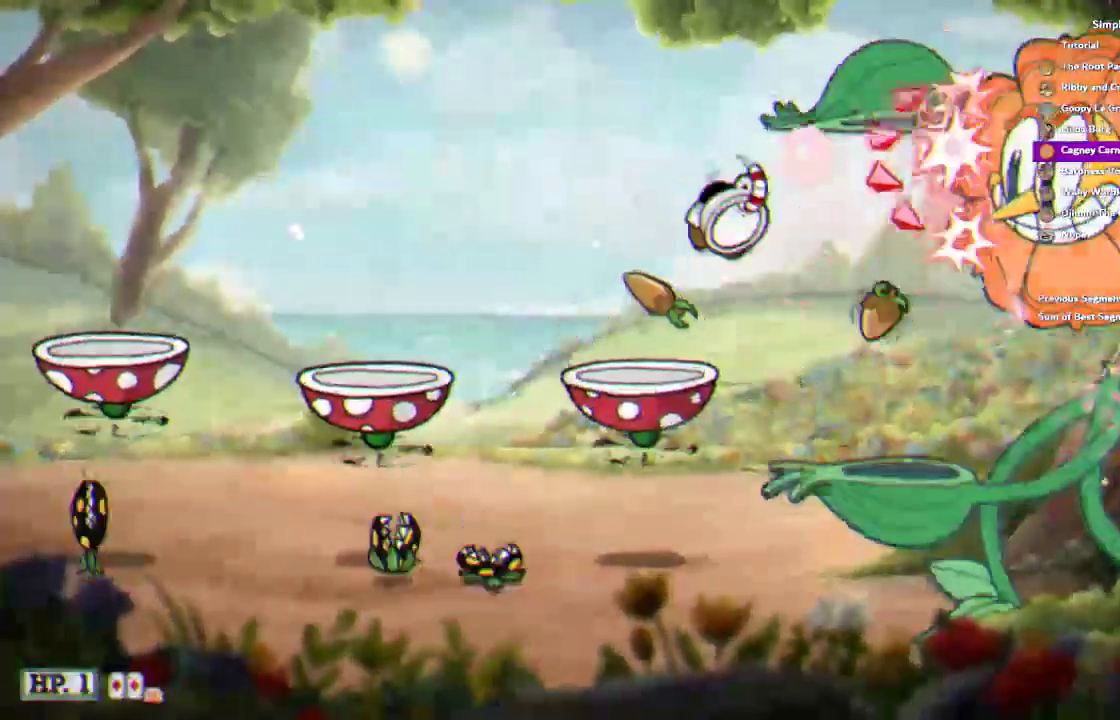
{"buttons": ["R1"], "left_stick": "center", "right_stick": "center", "events": []}
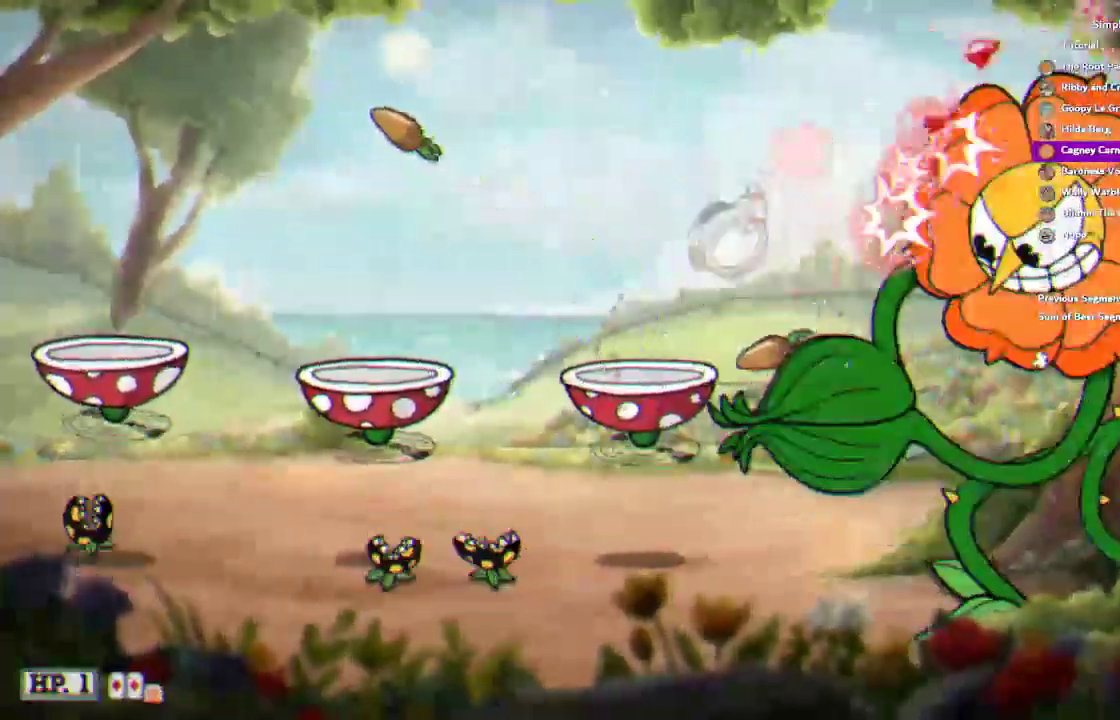
{"buttons": ["R1"], "left_stick": "center", "right_stick": "center", "events": [[117, "L1", "down"], [150, "left_stick", "up-right"], [200, "L1", "up"], [200, "R2", "down"], [200, "left_stick", "center"], [250, "SQUARE", "down"], [317, "SQUARE", "up"], [350, "R2", "up"]]}
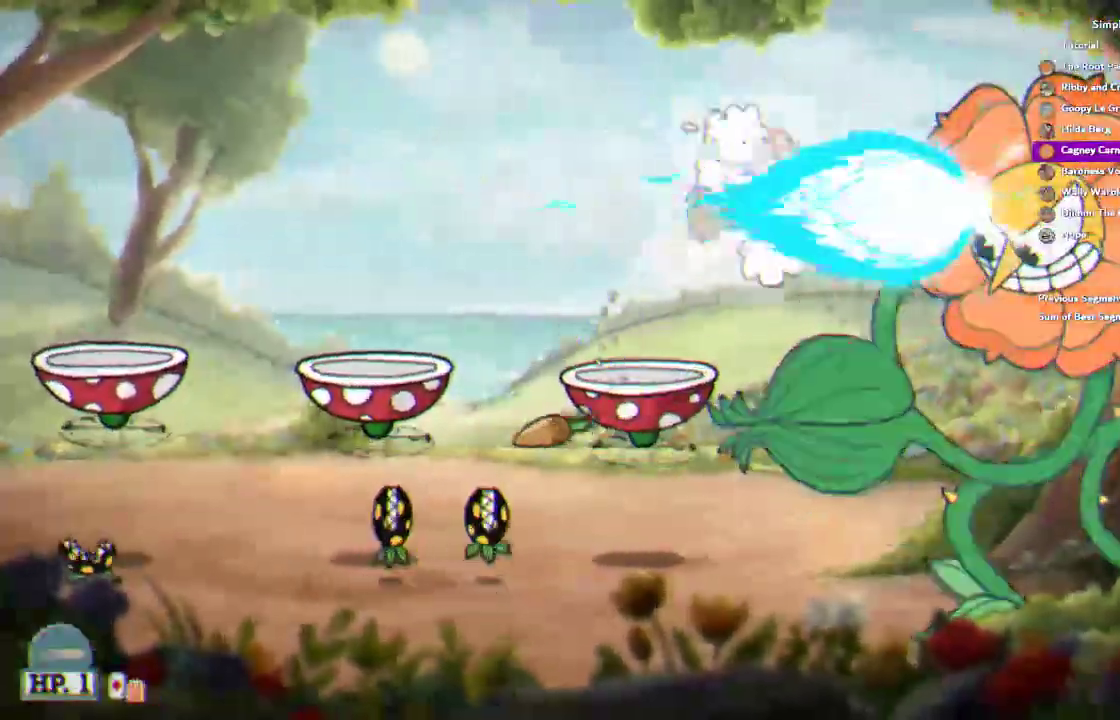
{"buttons": ["R1"], "left_stick": "center", "right_stick": "center", "events": [[117, "SQUARE", "down"], [217, "SQUARE", "up"]]}
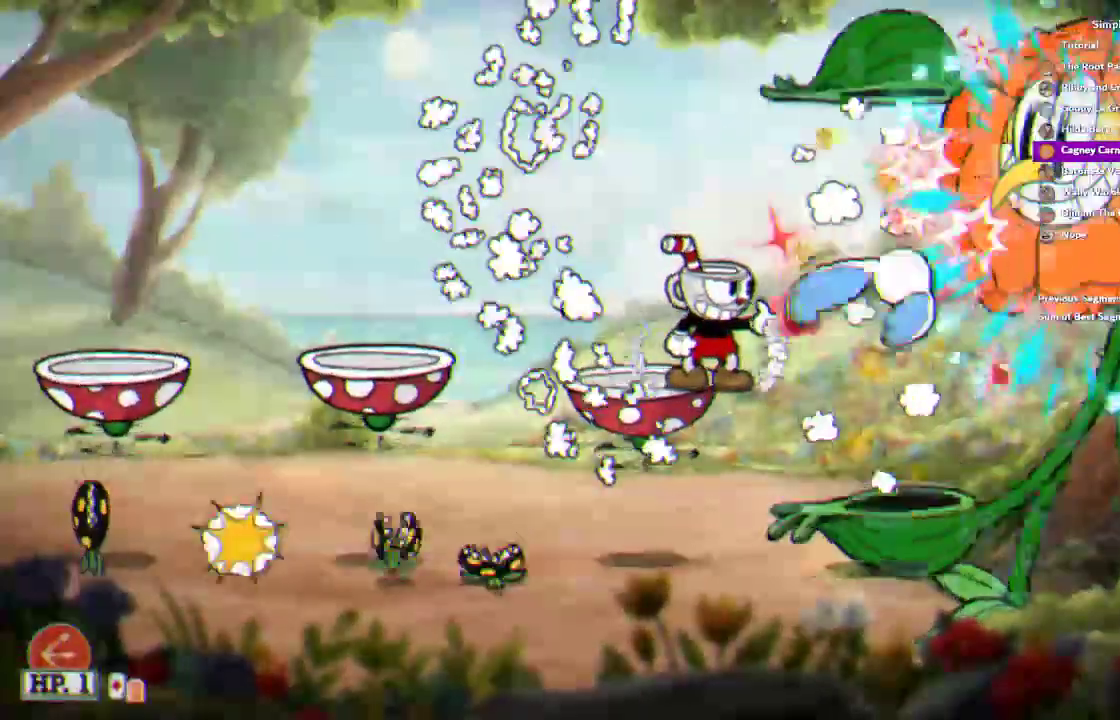
{"buttons": ["SQUARE", "R1", "R2"], "left_stick": "center", "right_stick": "center", "events": [[317, "L1", "down"], [383, "L1", "up"], [450, "R2", "down"], [450, "SQUARE", "down"]]}